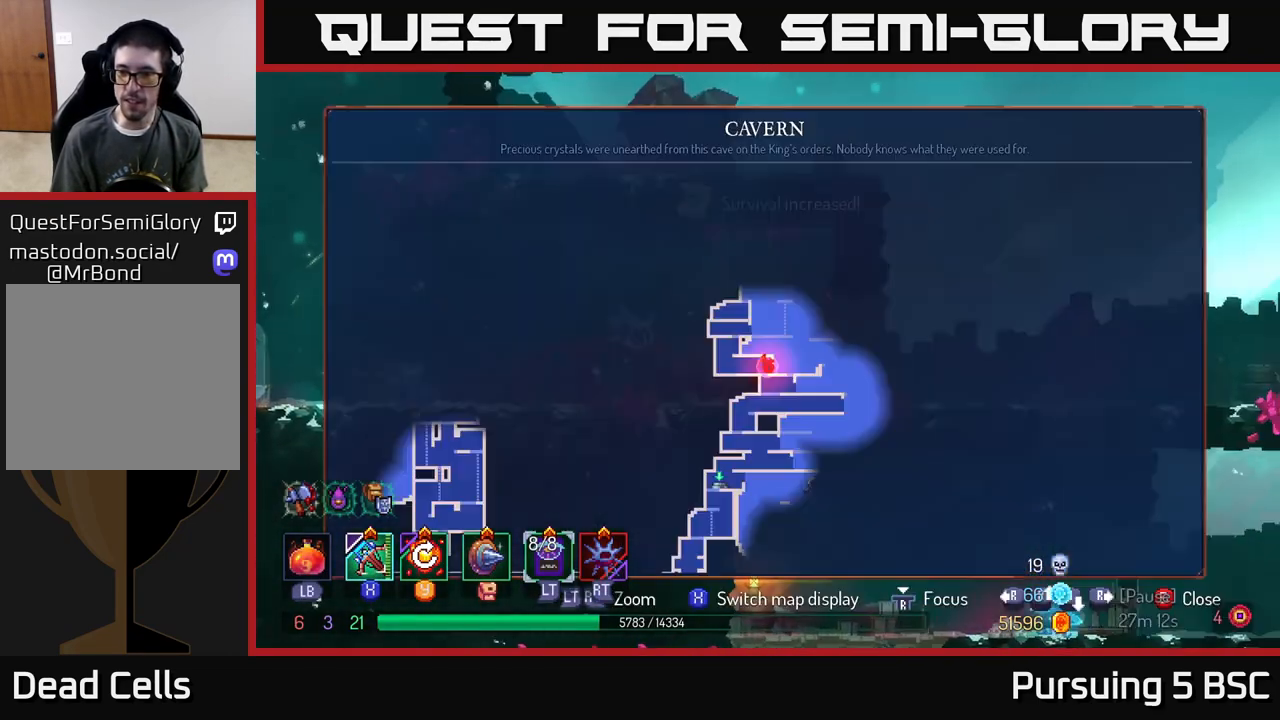
Gameplay with a controller (Xbox layout); each line is a JSON object with the inputs held at the frame after it. "events" lists button and stick changes between this image and that frame as [ms after this image, input, new state], when the widget could be followed in between.
{"buttons": [], "left_stick": "center", "right_stick": "center", "events": [[33, "SELECT", "down"], [50, "left_stick", "center"], [167, "SELECT", "up"]]}
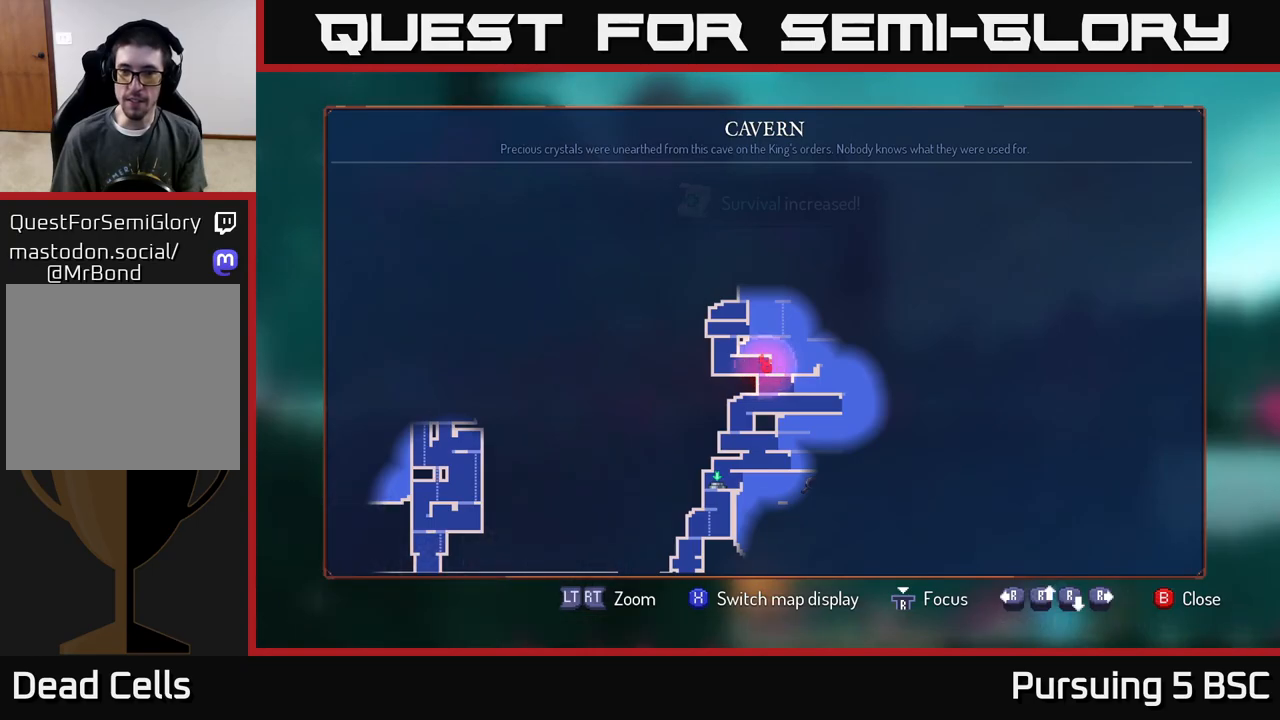
{"buttons": [], "left_stick": "left", "right_stick": "center", "events": [[283, "SELECT", "down"], [367, "SELECT", "up"], [500, "left_stick", "left"]]}
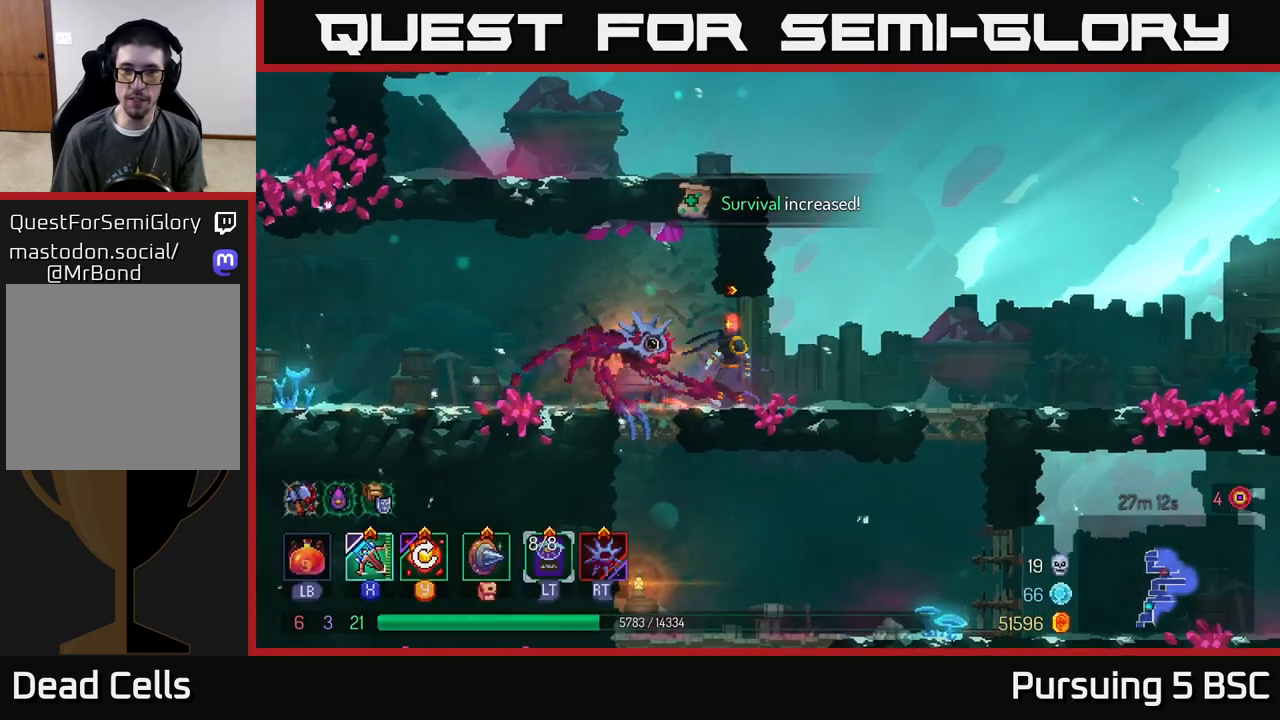
{"buttons": [], "left_stick": "right", "right_stick": "center", "events": [[150, "left_stick", "up-left"], [317, "left_stick", "up-right"], [367, "left_stick", "right"]]}
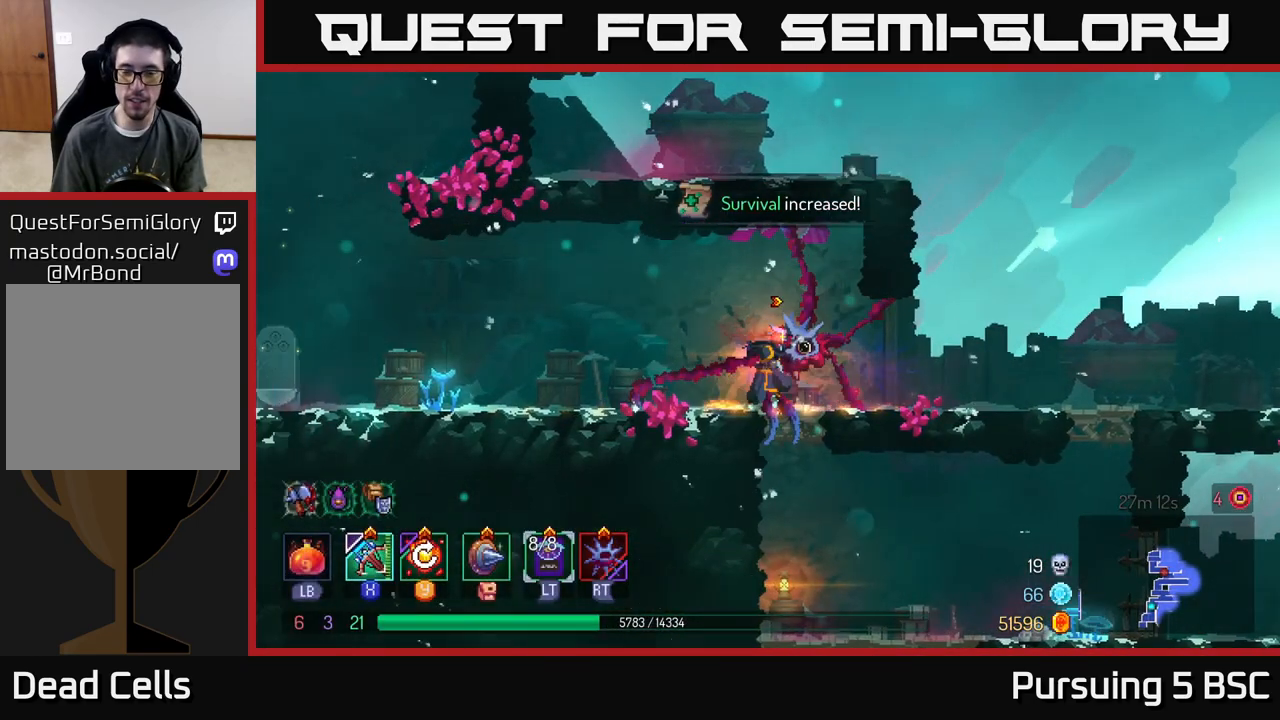
{"buttons": ["A"], "left_stick": "left", "right_stick": "center", "events": [[333, "A", "down"], [417, "left_stick", "left"], [433, "A", "up"], [500, "A", "down"]]}
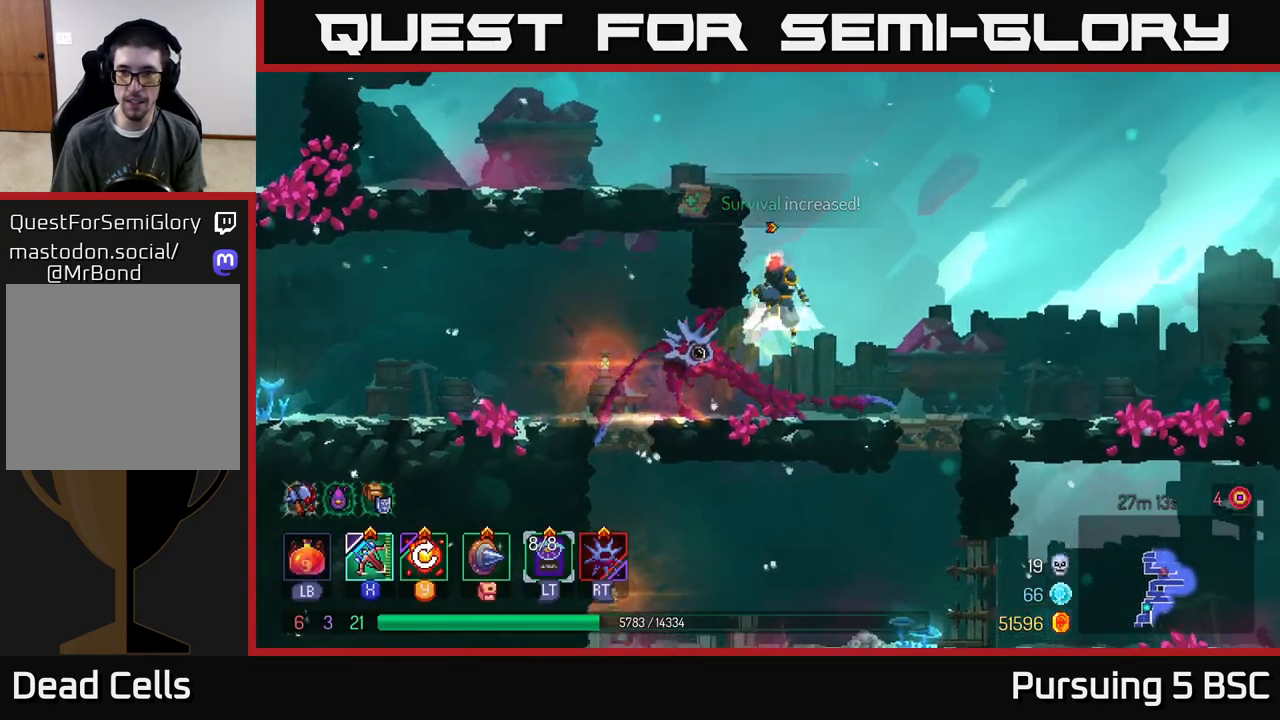
{"buttons": [], "left_stick": "center", "right_stick": "center", "events": [[117, "A", "up"], [317, "left_stick", "center"]]}
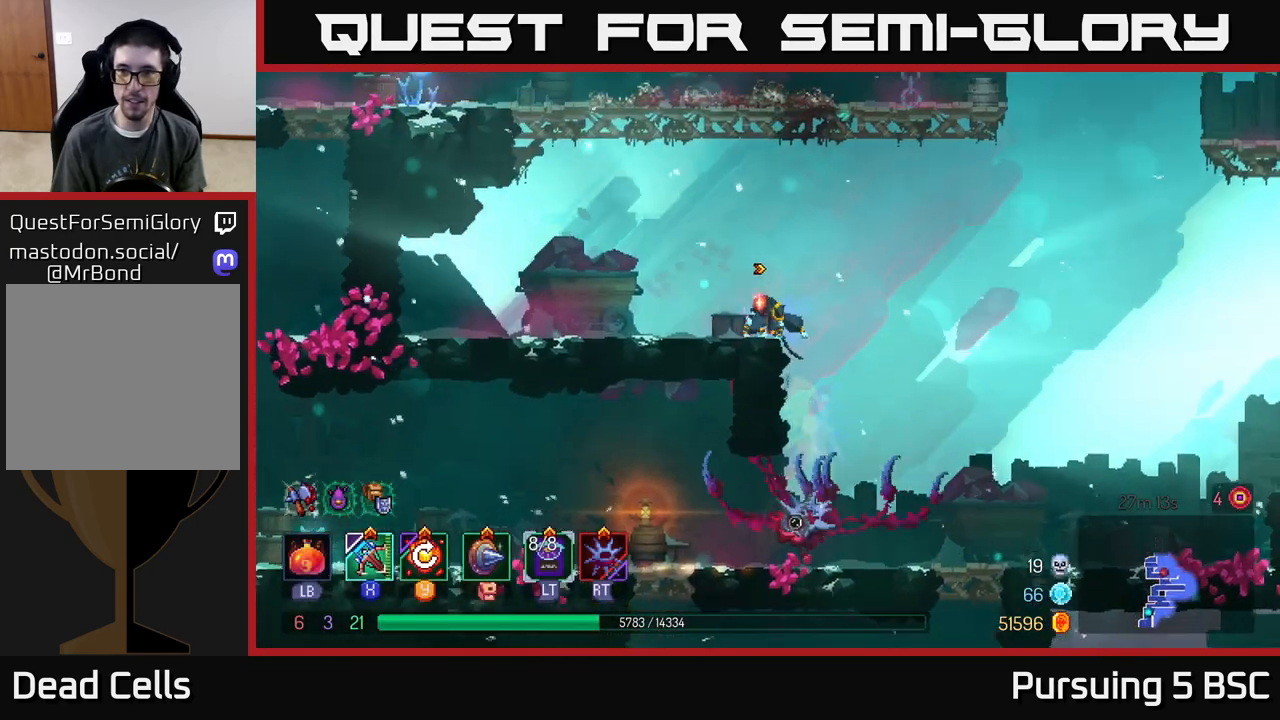
{"buttons": ["A"], "left_stick": "right", "right_stick": "center", "events": [[83, "left_stick", "right"], [200, "A", "down"], [367, "A", "up"], [417, "A", "down"]]}
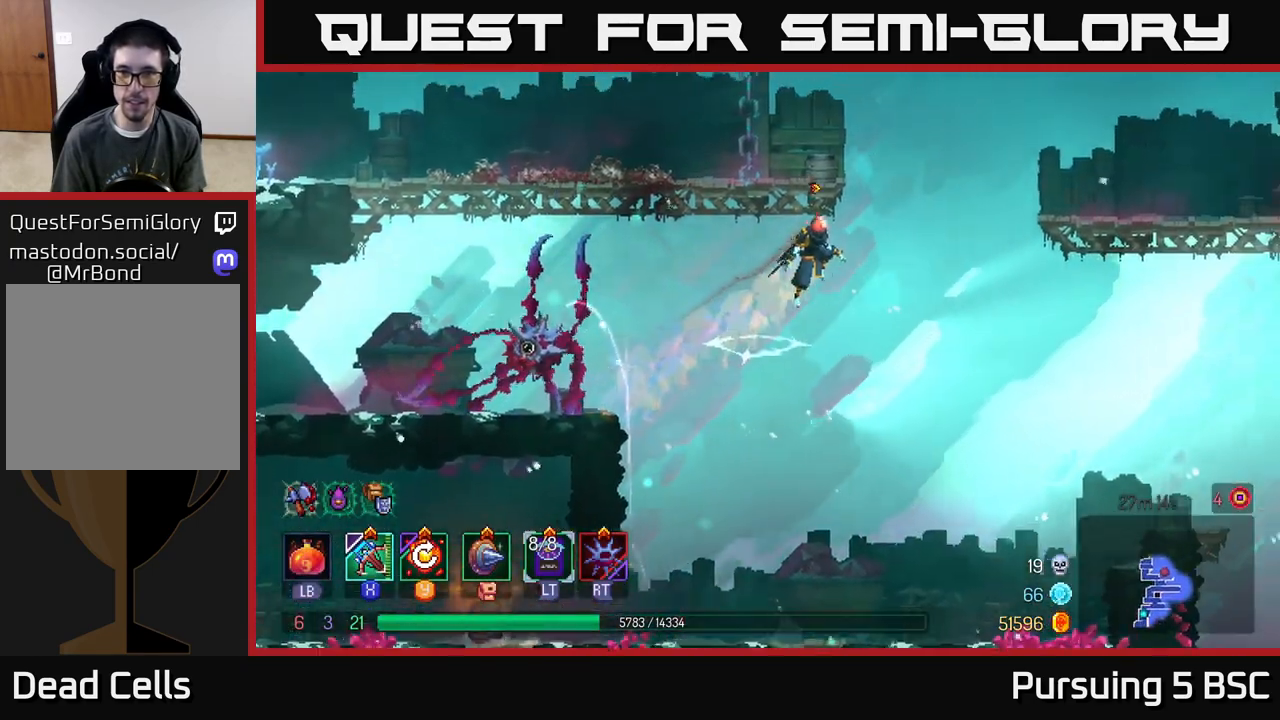
{"buttons": [], "left_stick": "right", "right_stick": "center", "events": [[33, "left_stick", "up-left"], [67, "A", "up"], [317, "left_stick", "center"], [500, "left_stick", "right"]]}
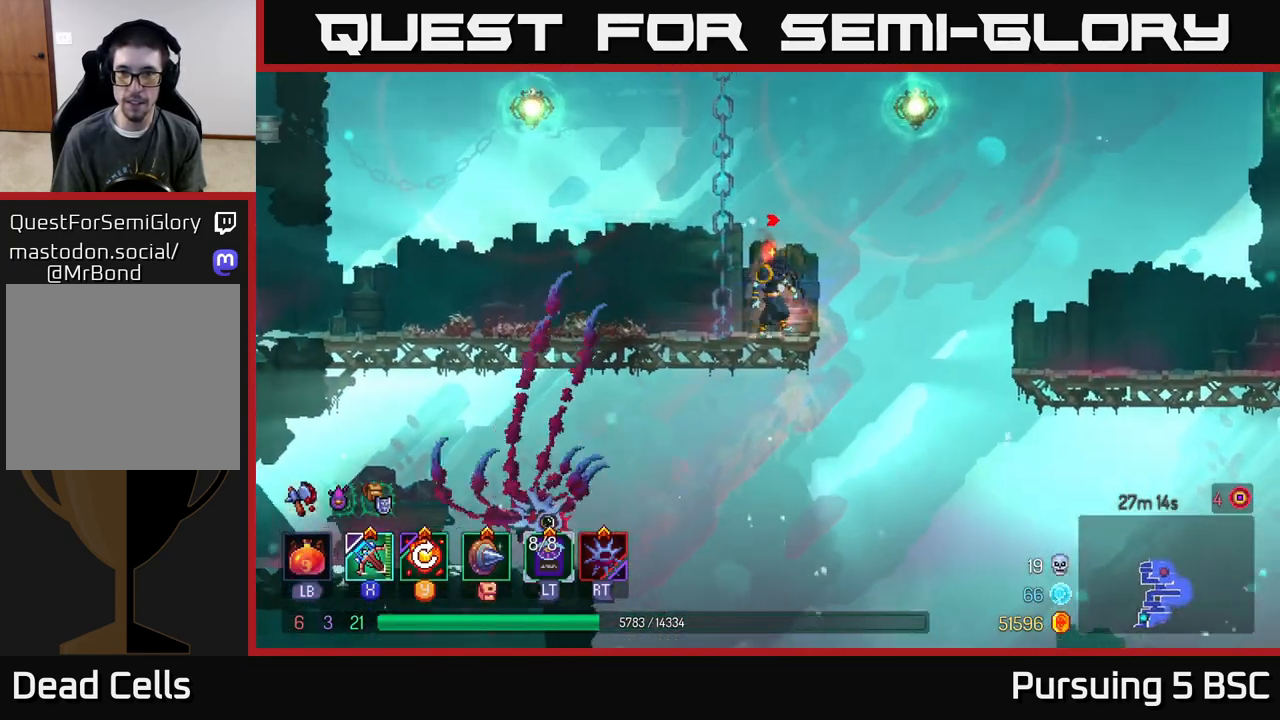
{"buttons": [], "left_stick": "right", "right_stick": "center", "events": [[267, "A", "down"], [350, "A", "up"]]}
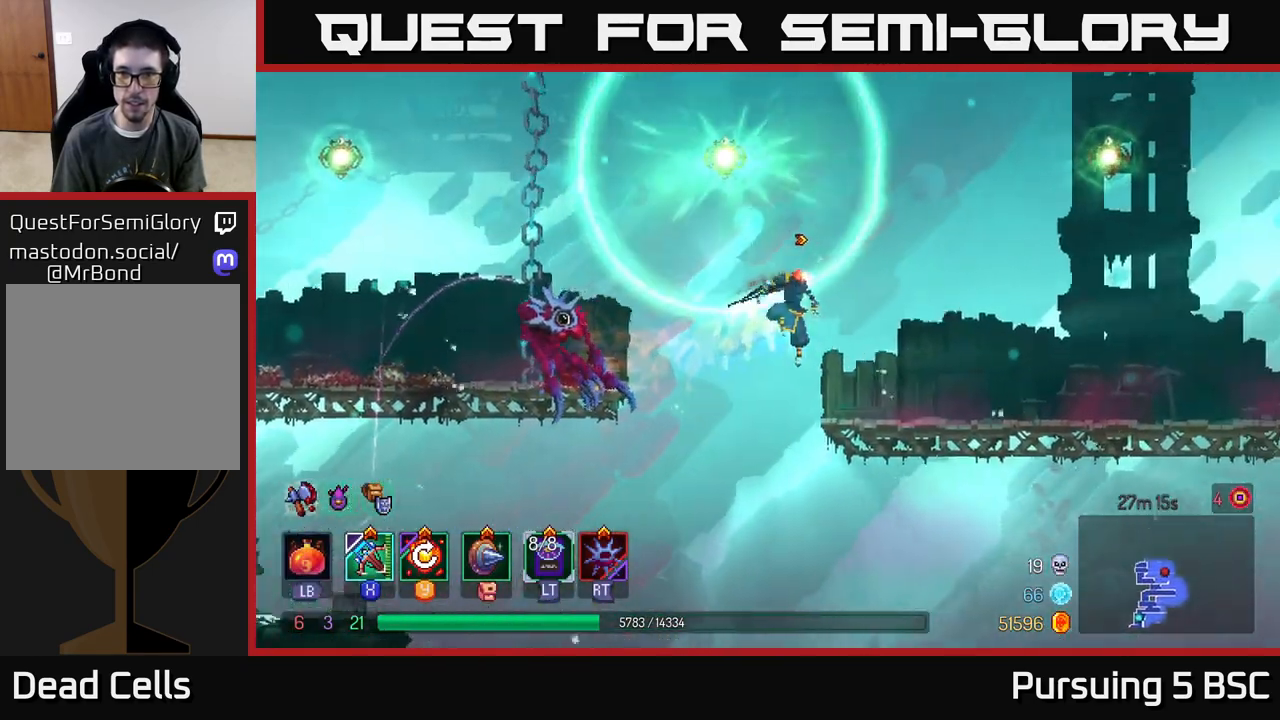
{"buttons": [], "left_stick": "right", "right_stick": "center", "events": [[83, "B", "down"], [167, "B", "up"]]}
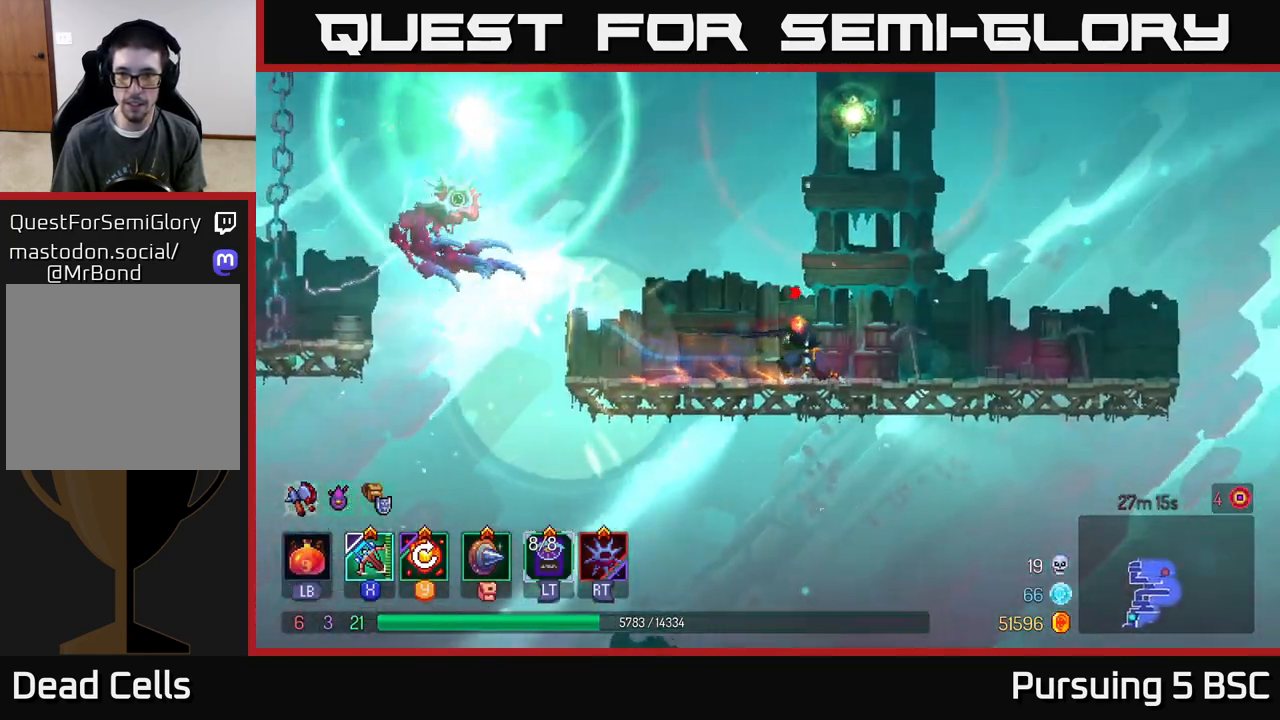
{"buttons": [], "left_stick": "center", "right_stick": "center", "events": [[117, "left_stick", "center"], [200, "Y", "down"], [283, "Y", "up"]]}
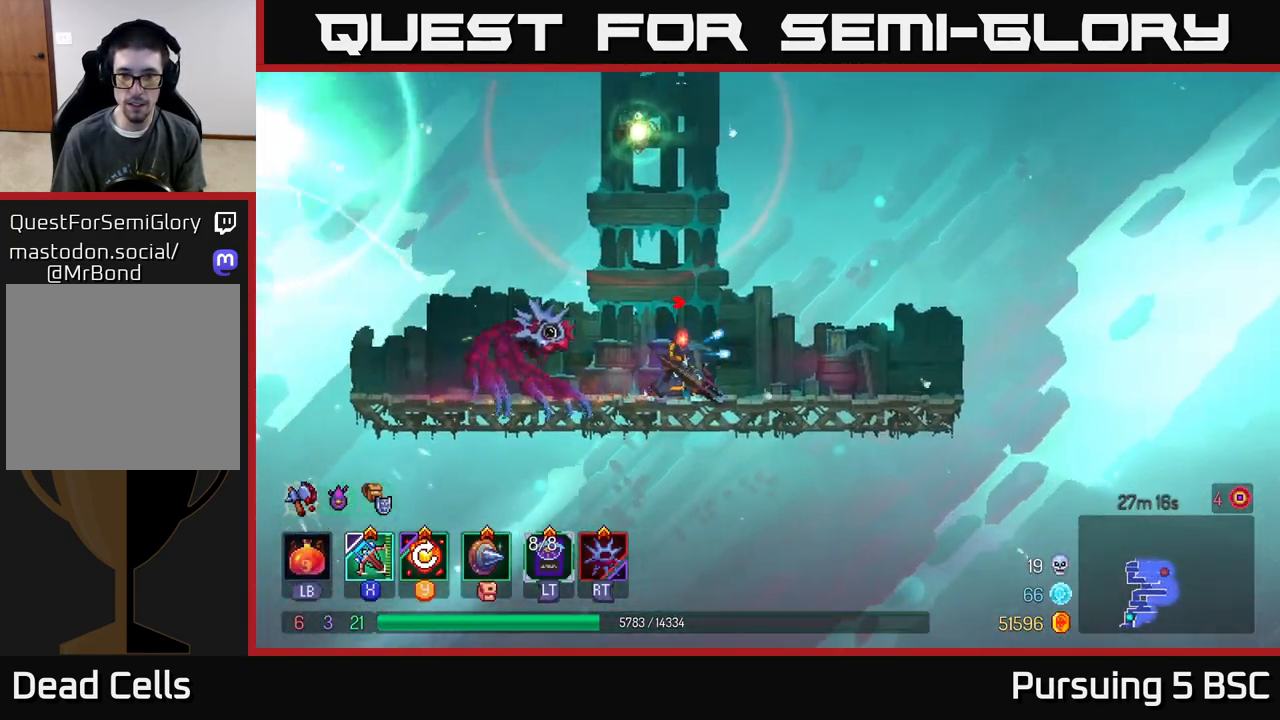
{"buttons": [], "left_stick": "right", "right_stick": "center", "events": [[167, "left_stick", "right"]]}
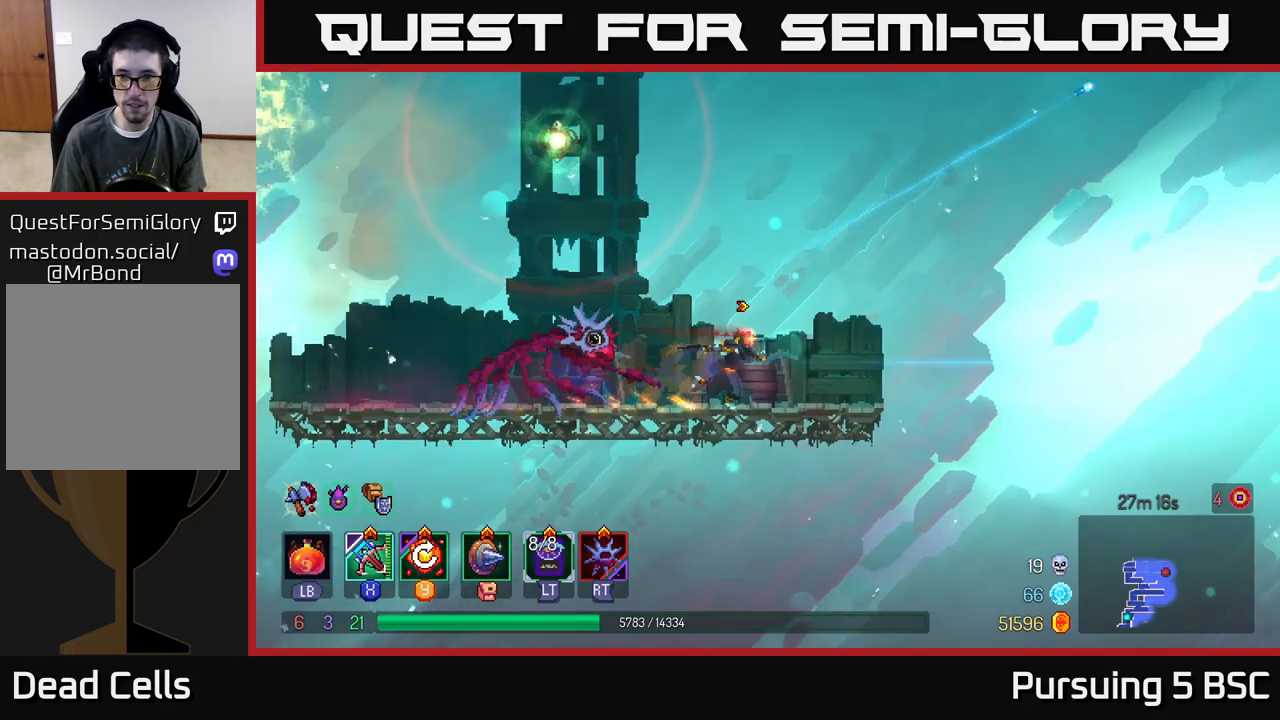
{"buttons": [], "left_stick": "center", "right_stick": "center", "events": [[233, "left_stick", "center"]]}
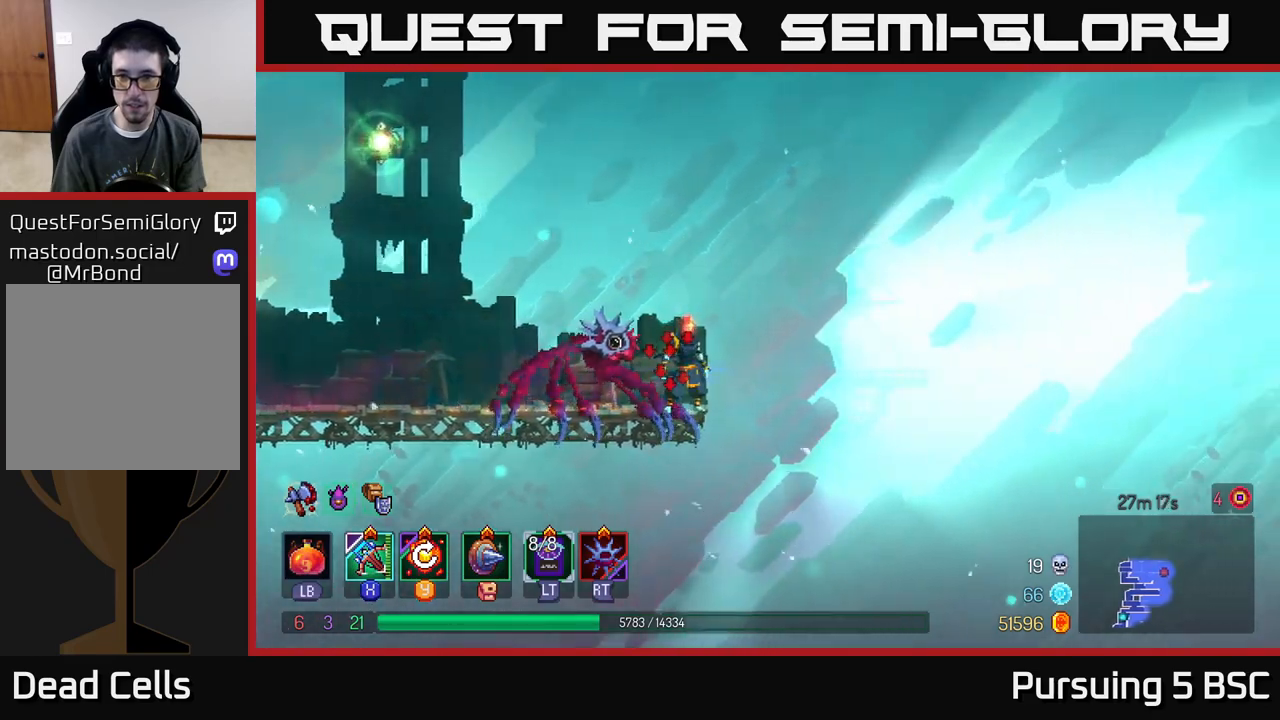
{"buttons": [], "left_stick": "center", "right_stick": "up", "events": [[83, "right_stick", "up"]]}
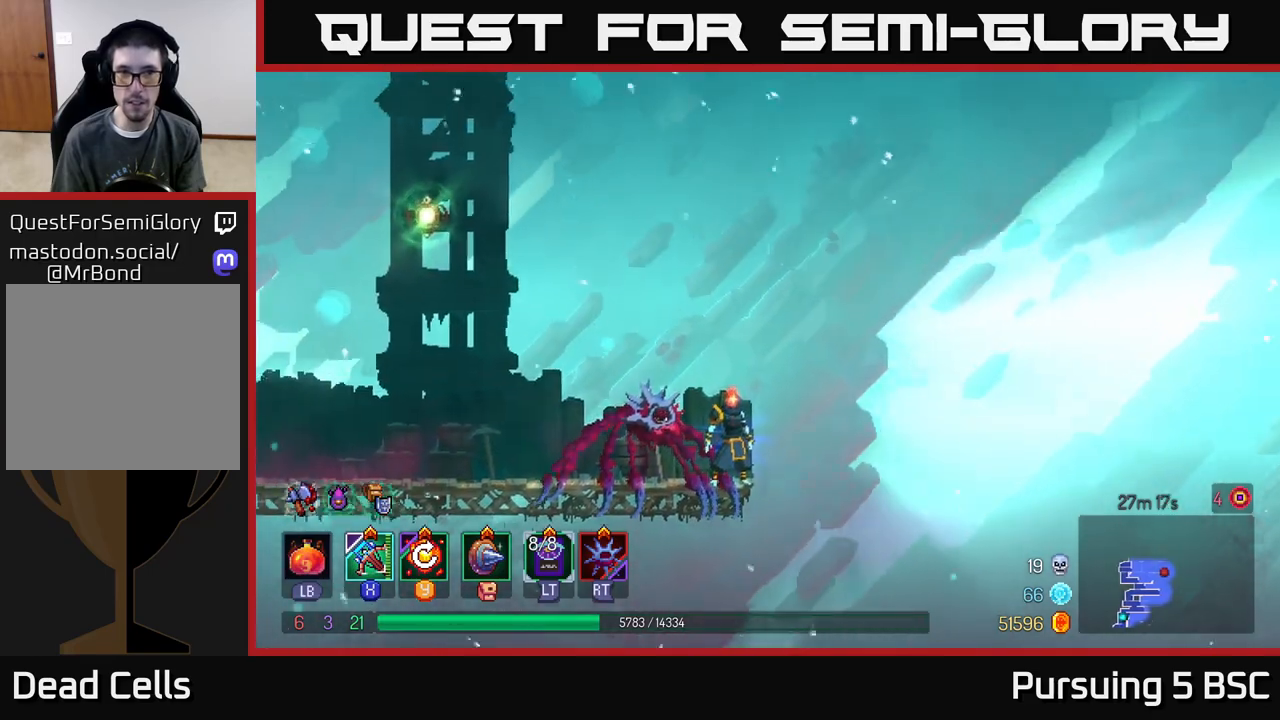
{"buttons": ["SELECT"], "left_stick": "center", "right_stick": "center", "events": [[417, "SELECT", "down"], [450, "right_stick", "center"]]}
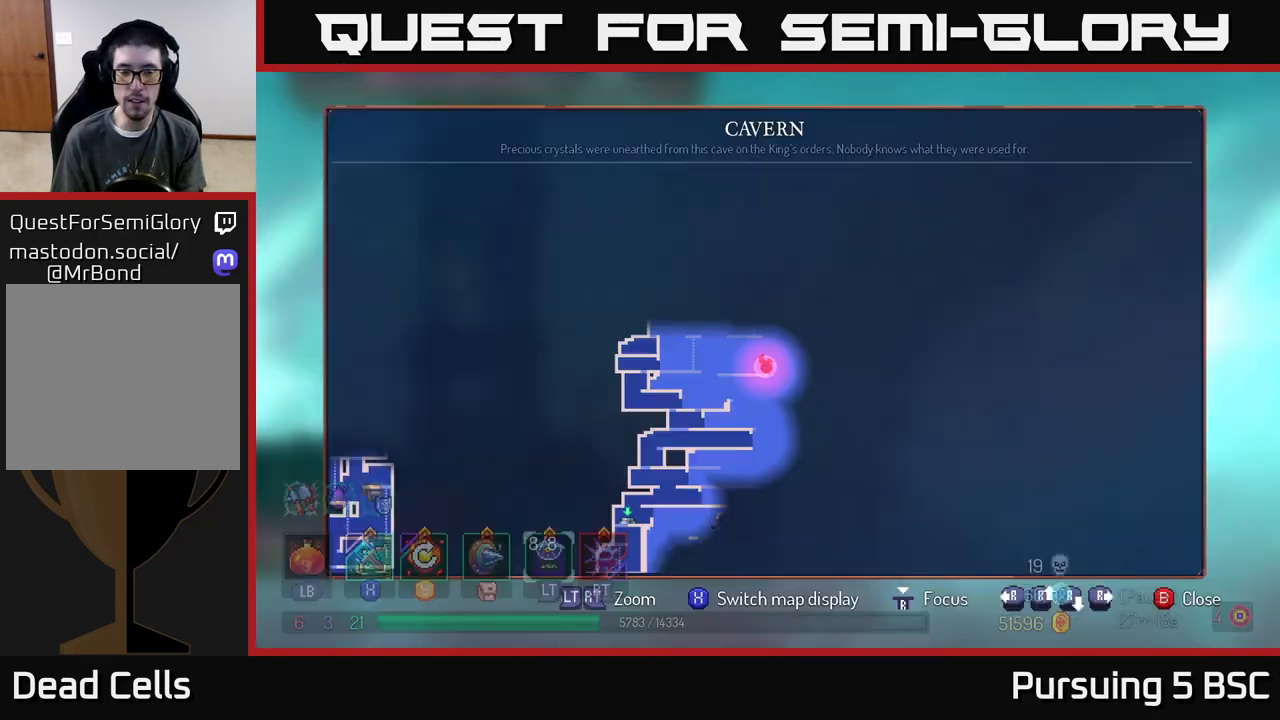
{"buttons": [], "left_stick": "center", "right_stick": "center", "events": [[100, "SELECT", "up"]]}
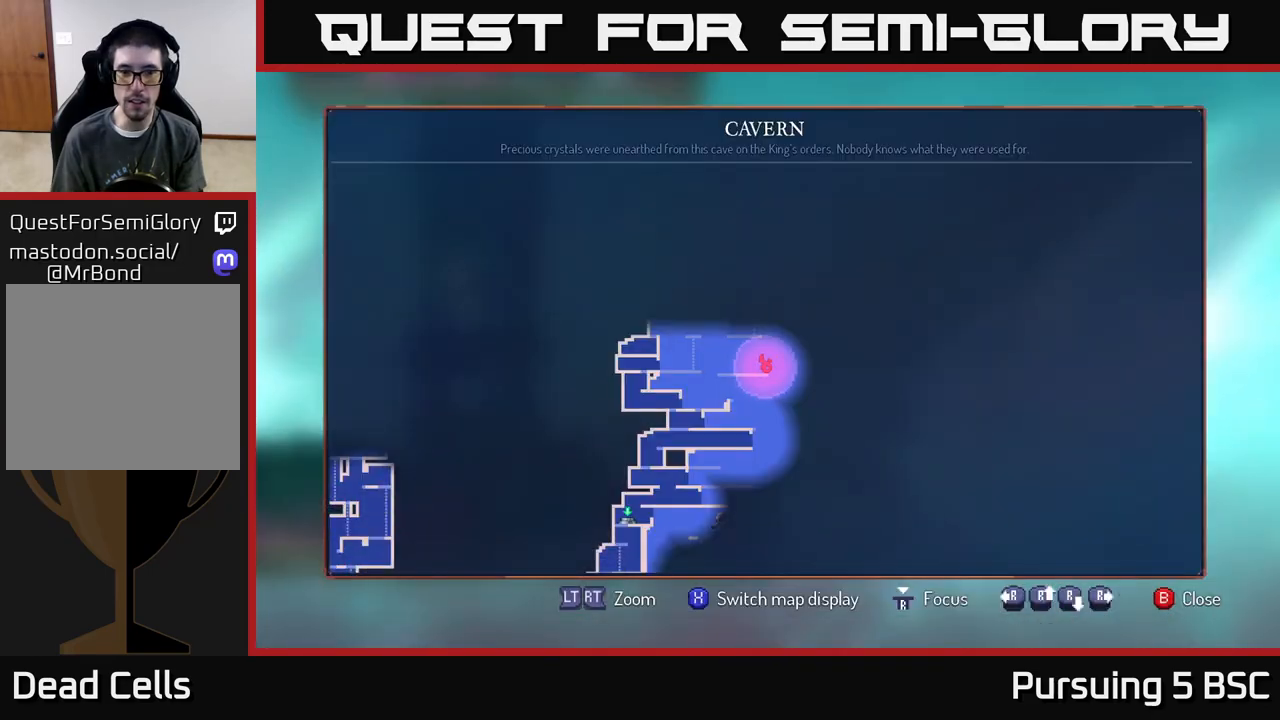
{"buttons": [], "left_stick": "center", "right_stick": "center", "events": []}
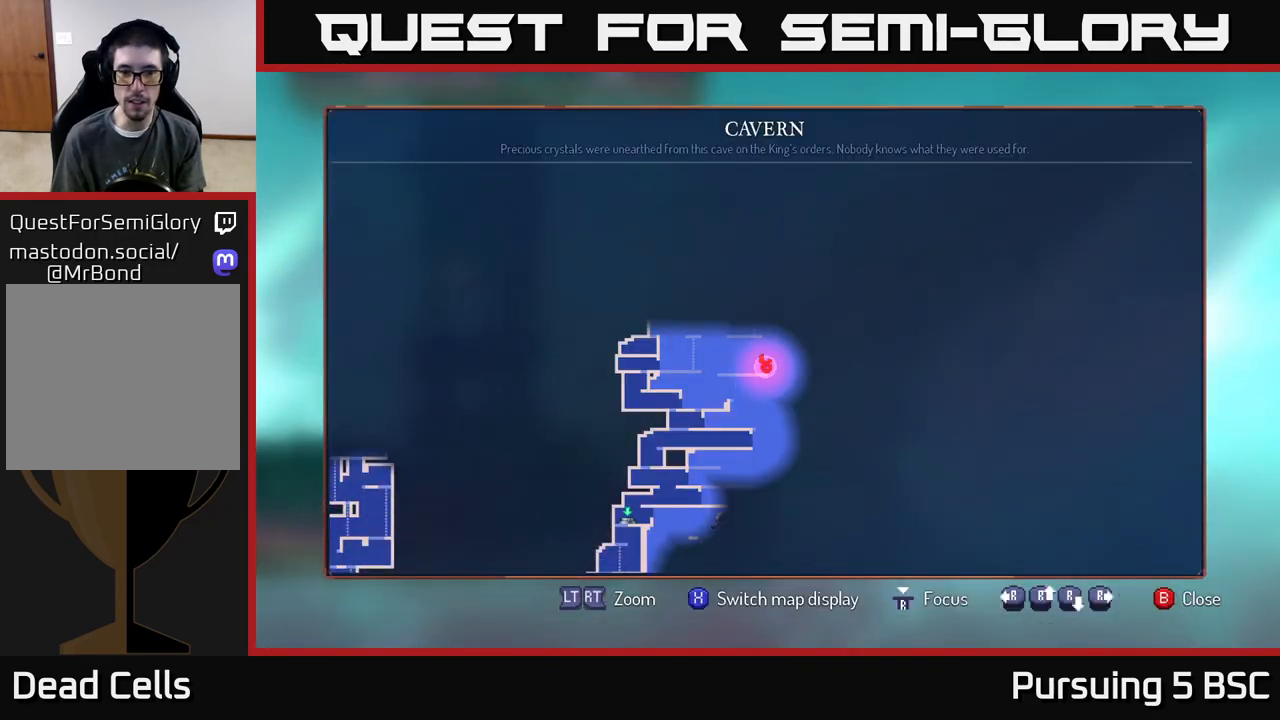
{"buttons": [], "left_stick": "left", "right_stick": "center", "events": [[83, "SELECT", "down"], [150, "SELECT", "up"], [150, "left_stick", "up-left"], [200, "left_stick", "left"], [300, "B", "down"], [433, "B", "up"]]}
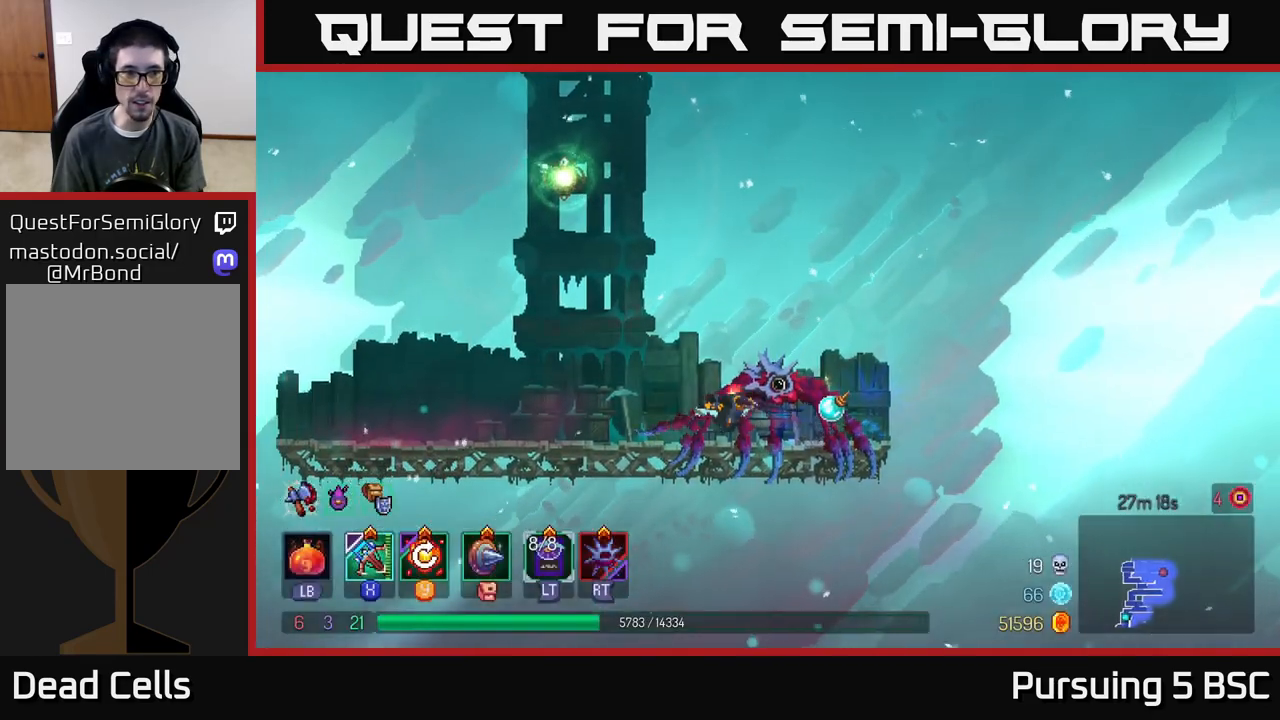
{"buttons": [], "left_stick": "left", "right_stick": "center", "events": []}
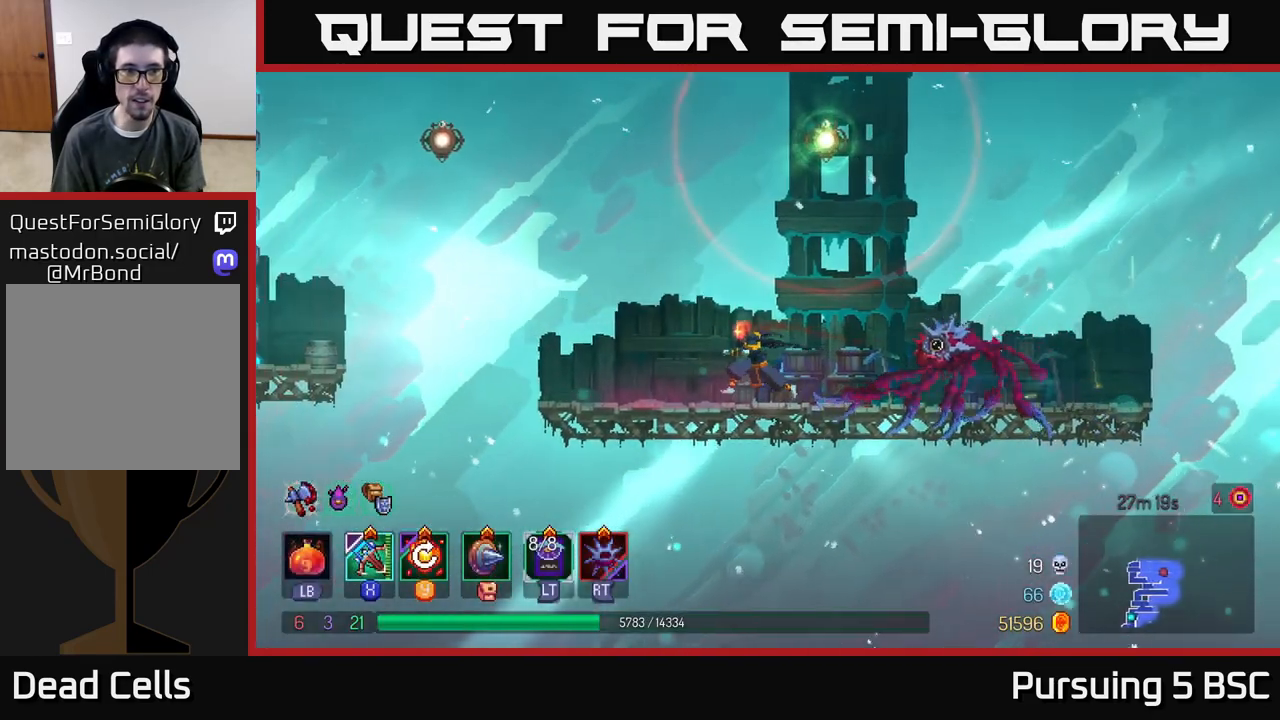
{"buttons": ["A"], "left_stick": "left", "right_stick": "center", "events": [[450, "A", "down"]]}
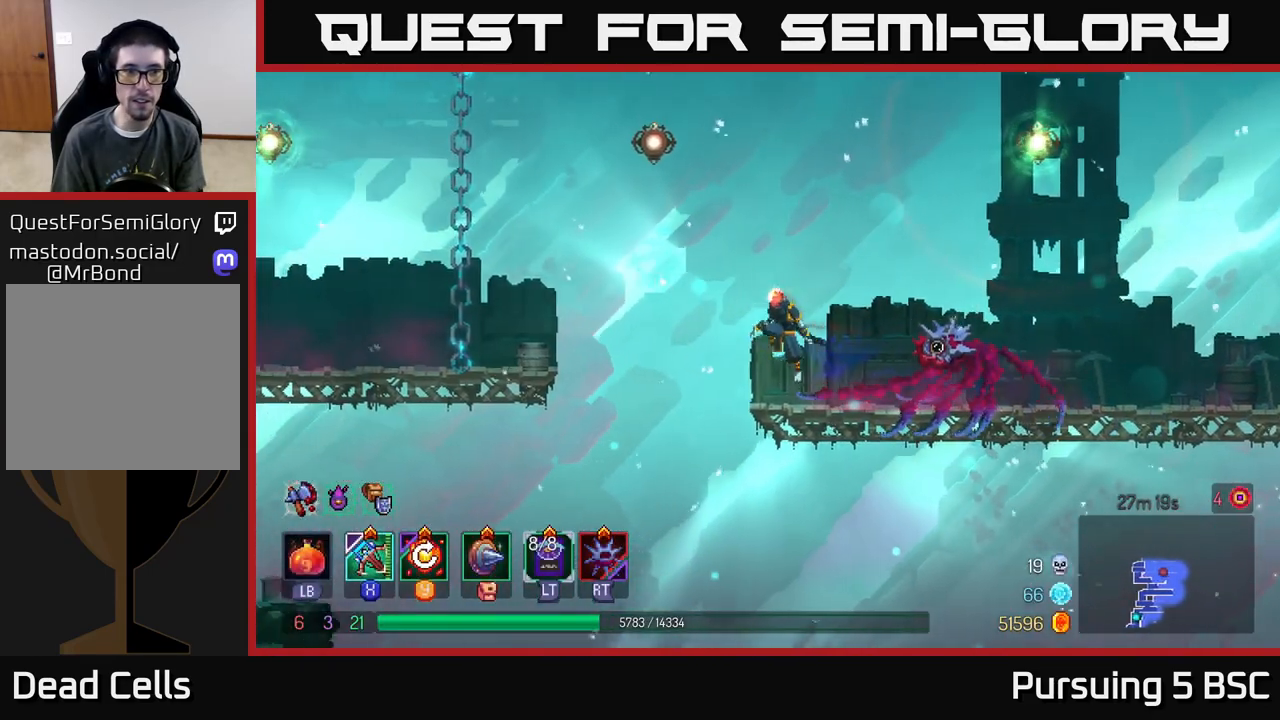
{"buttons": [], "left_stick": "left", "right_stick": "center", "events": [[83, "A", "up"], [200, "A", "down"], [267, "A", "up"], [333, "B", "down"], [433, "B", "up"]]}
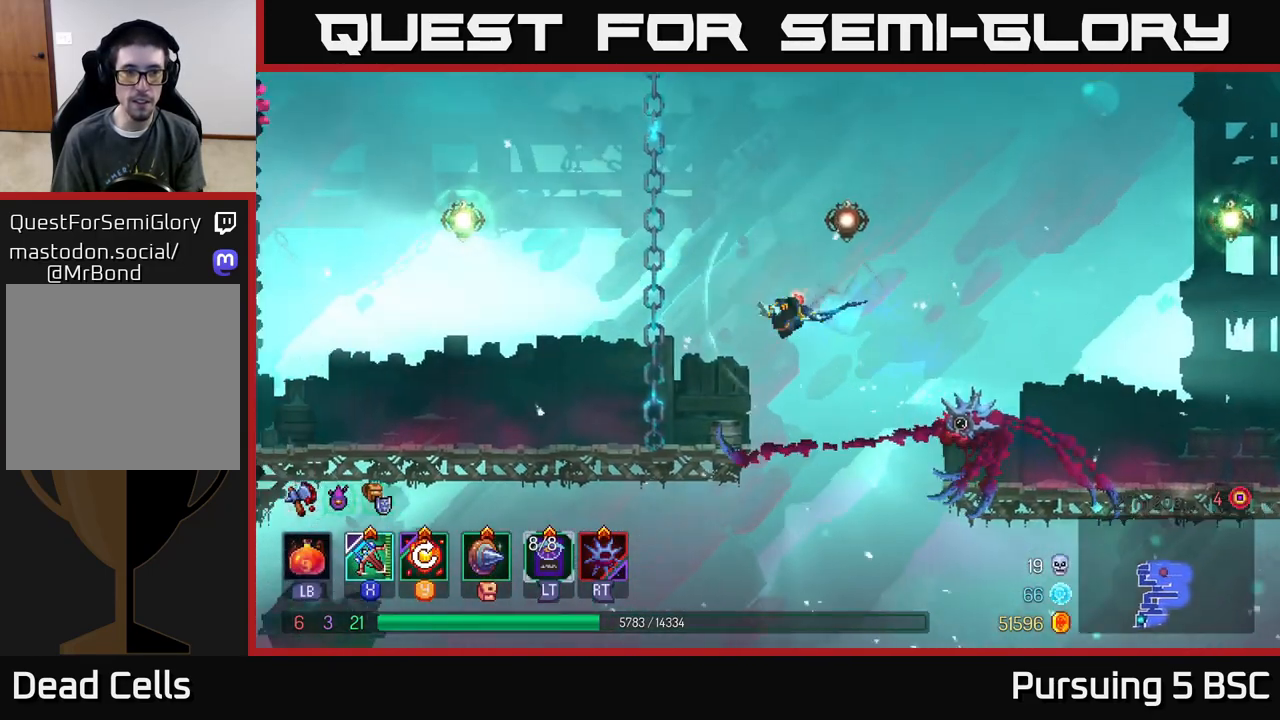
{"buttons": [], "left_stick": "up", "right_stick": "center", "events": [[250, "left_stick", "up"]]}
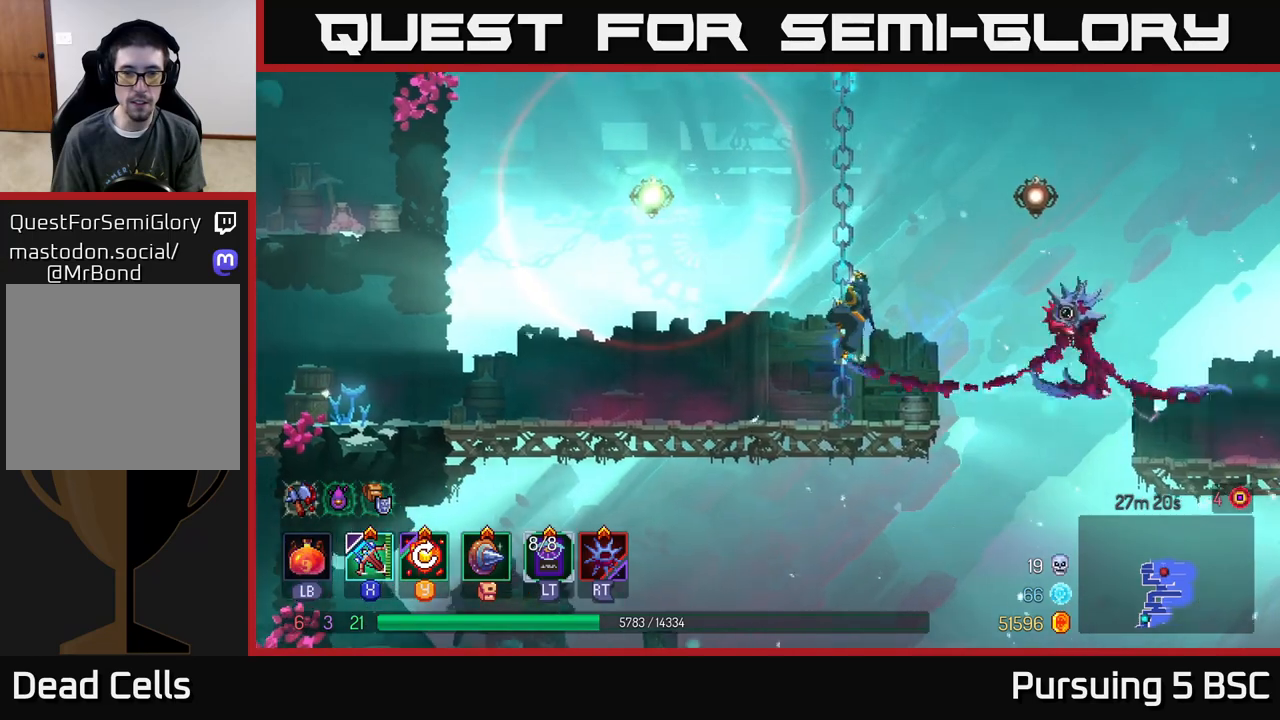
{"buttons": [], "left_stick": "up", "right_stick": "center", "events": []}
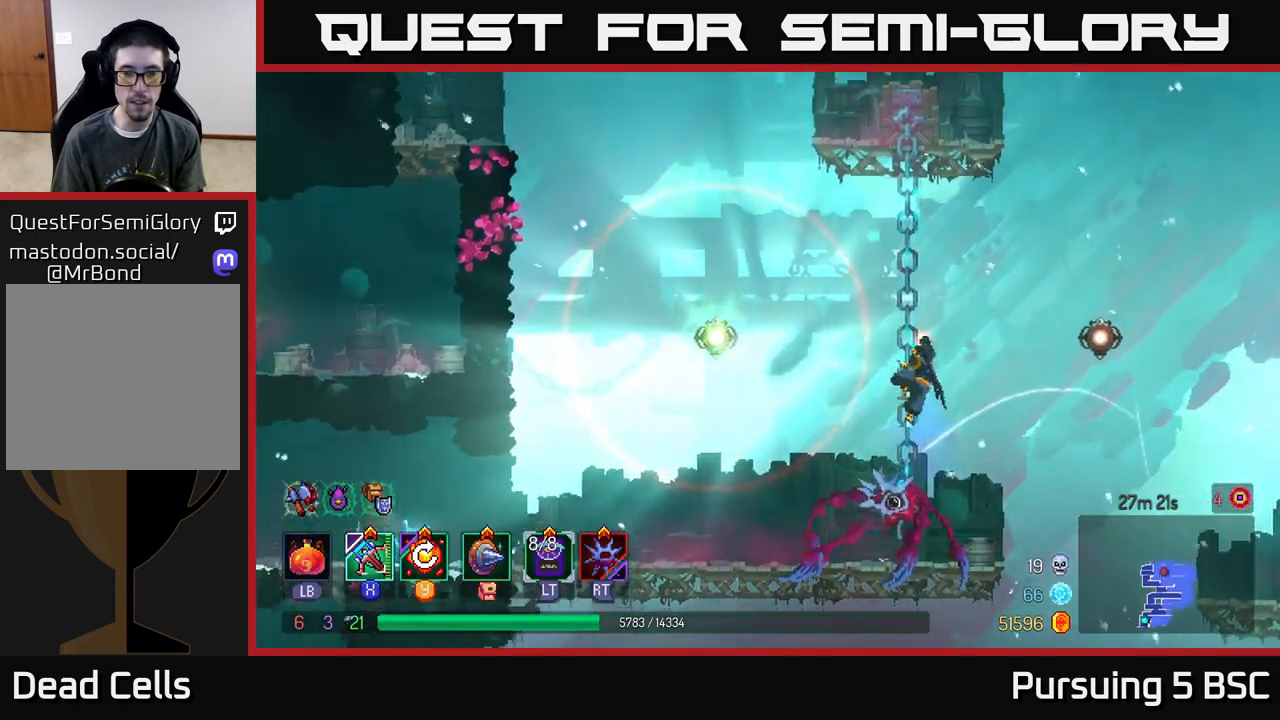
{"buttons": [], "left_stick": "up", "right_stick": "center", "events": []}
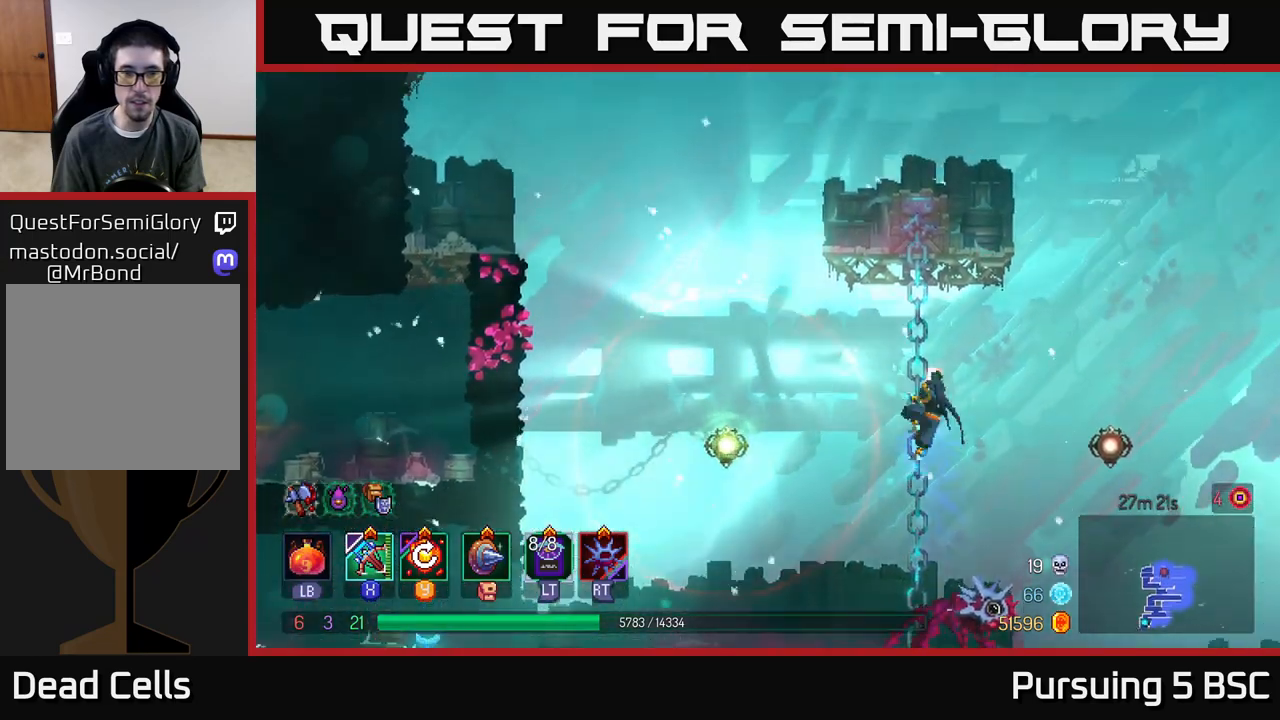
{"buttons": [], "left_stick": "up", "right_stick": "center", "events": []}
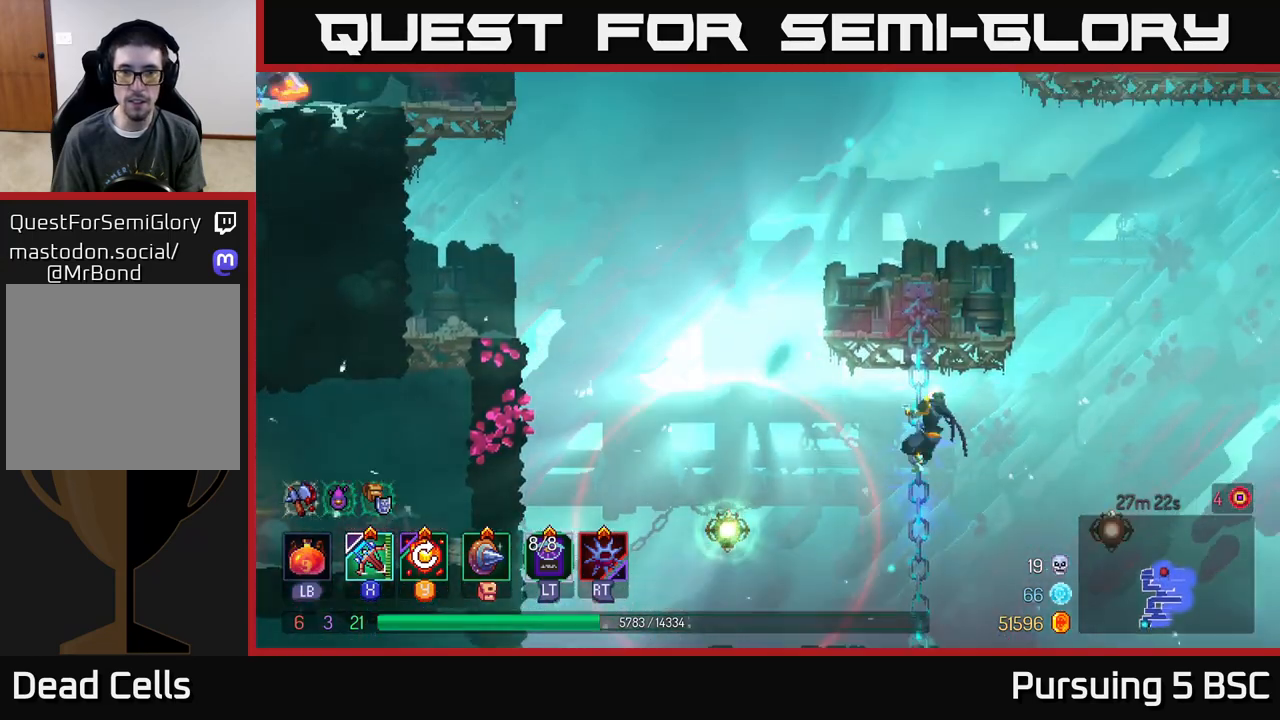
{"buttons": [], "left_stick": "up", "right_stick": "up", "events": [[67, "right_stick", "up"]]}
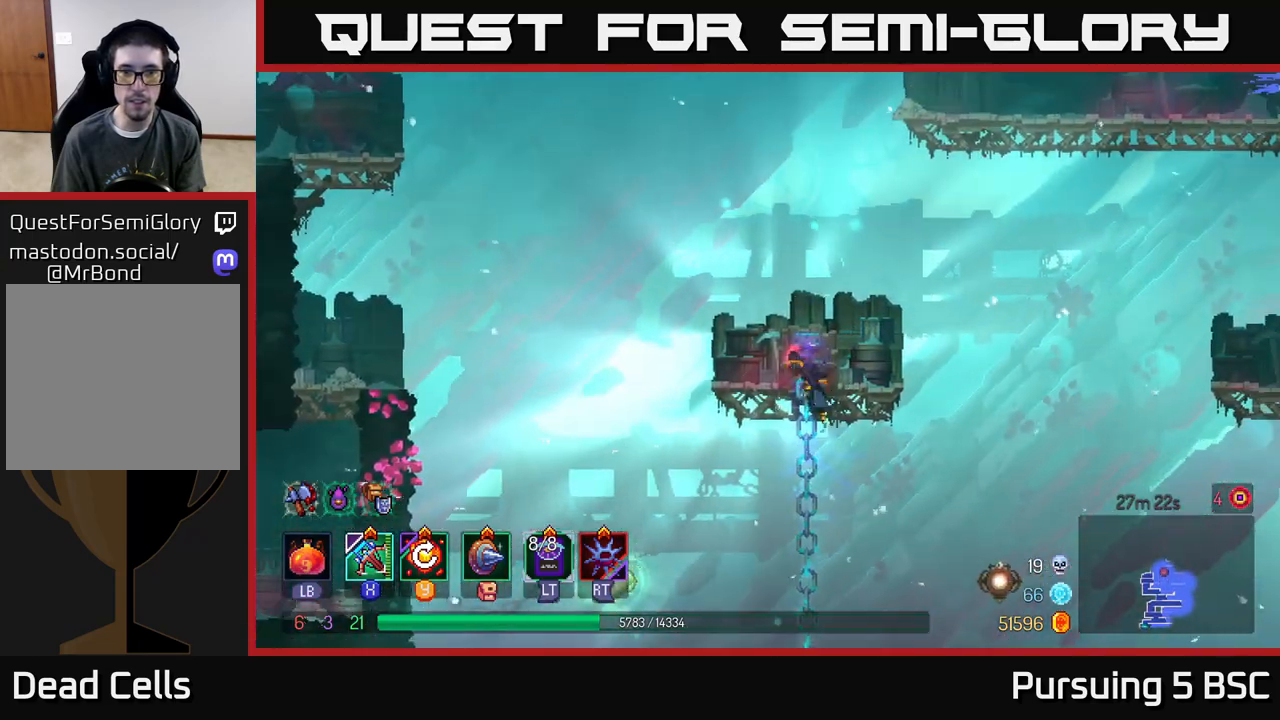
{"buttons": ["A"], "left_stick": "left", "right_stick": "center", "events": [[183, "left_stick", "left"], [200, "right_stick", "center"], [417, "A", "down"]]}
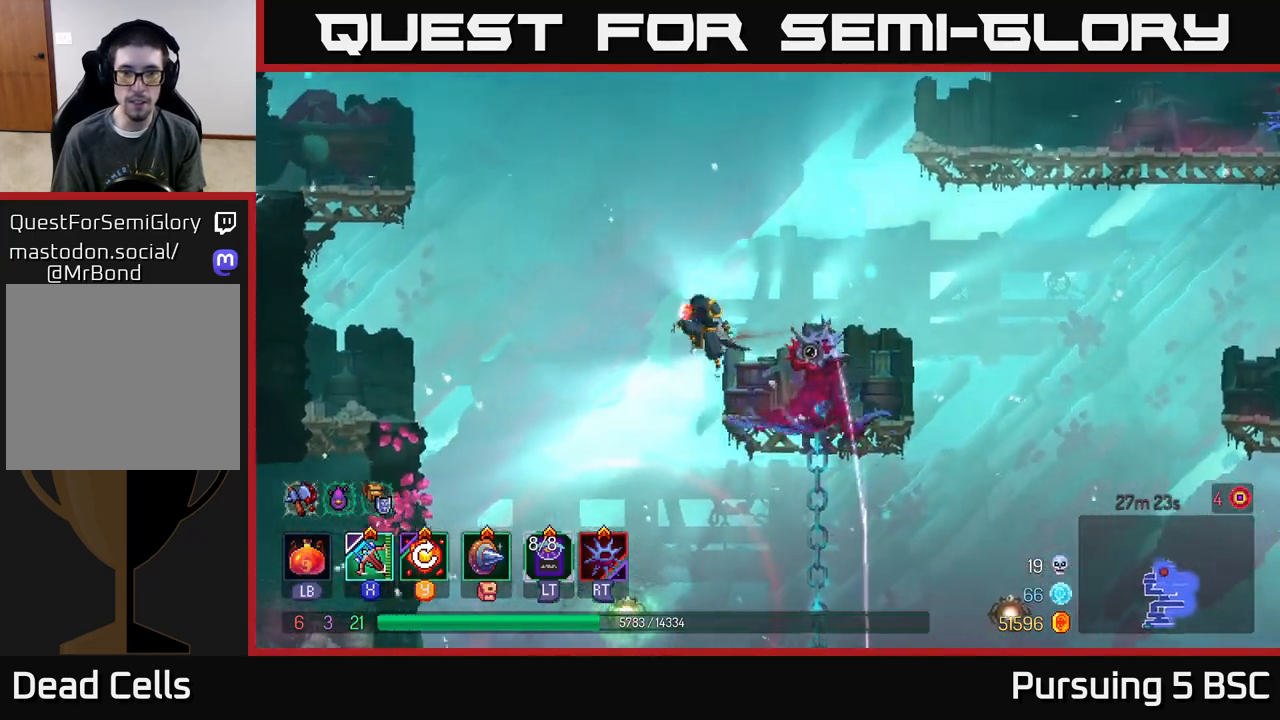
{"buttons": [], "left_stick": "left", "right_stick": "center", "events": [[100, "A", "up"], [350, "A", "down"], [483, "A", "up"]]}
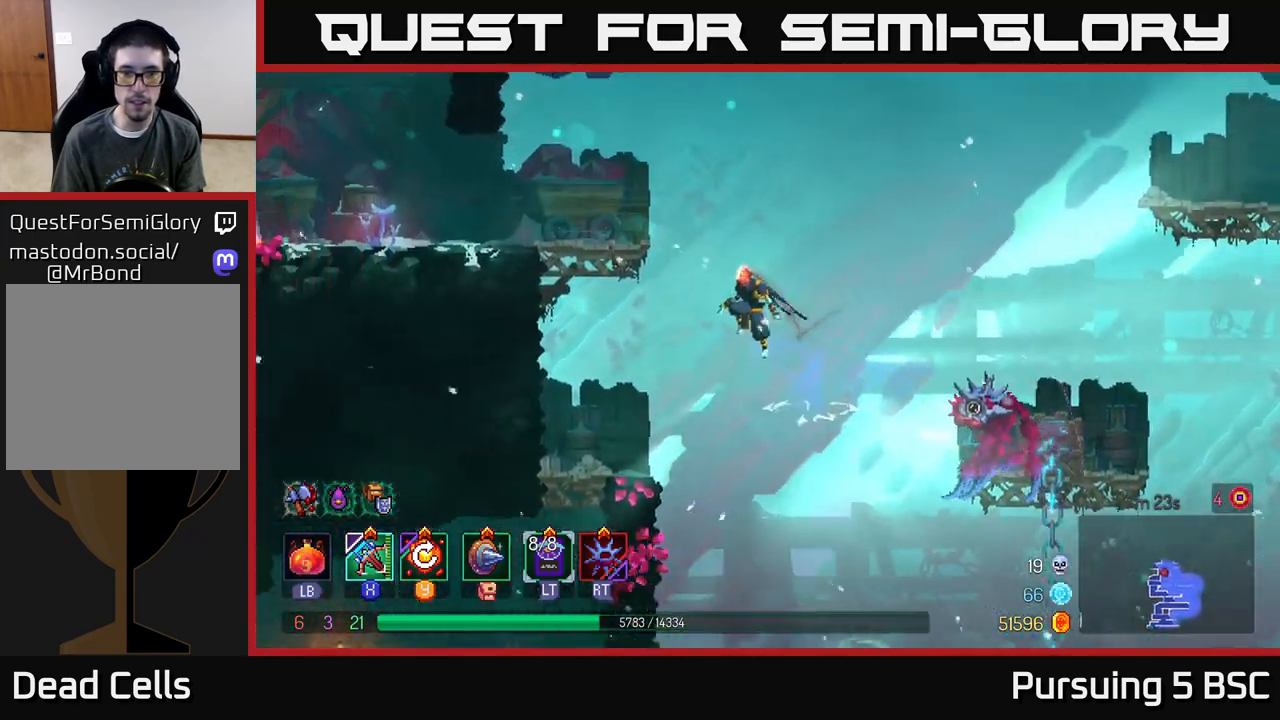
{"buttons": [], "left_stick": "left", "right_stick": "center", "events": [[83, "A", "down"], [217, "A", "up"]]}
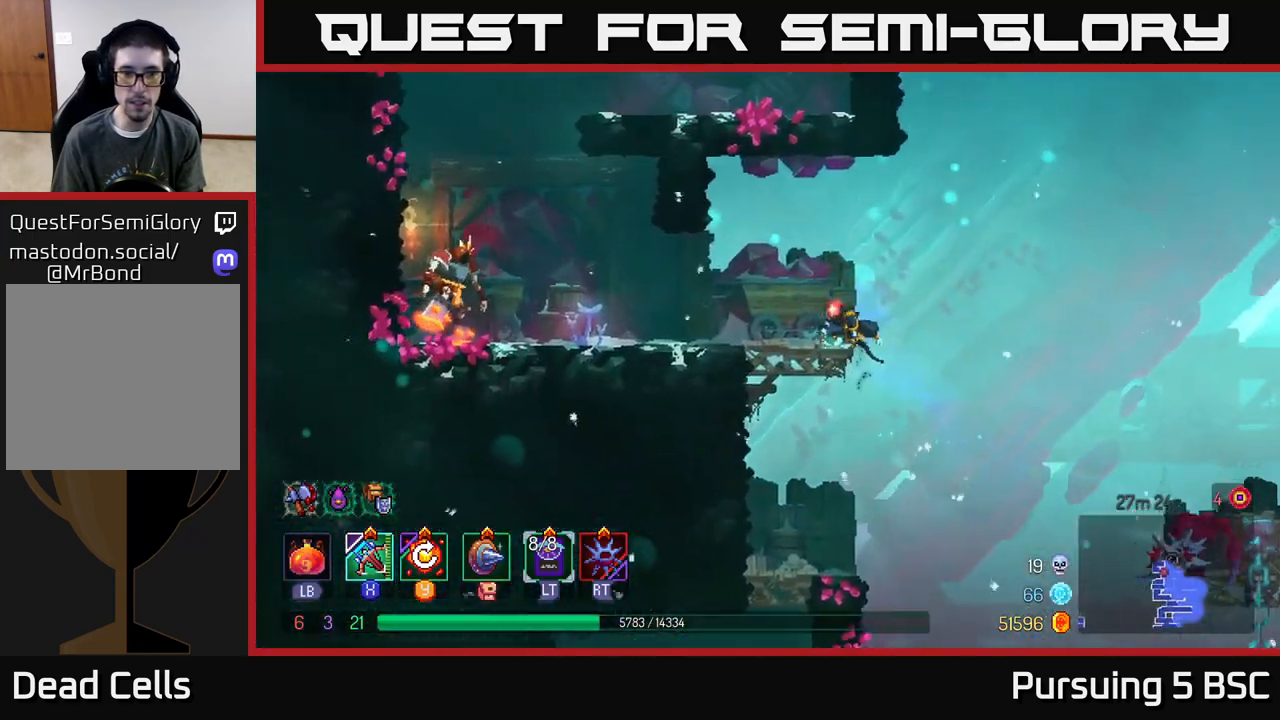
{"buttons": [], "left_stick": "left", "right_stick": "center", "events": [[133, "B", "down"], [217, "B", "up"], [317, "X", "down"], [383, "X", "up"]]}